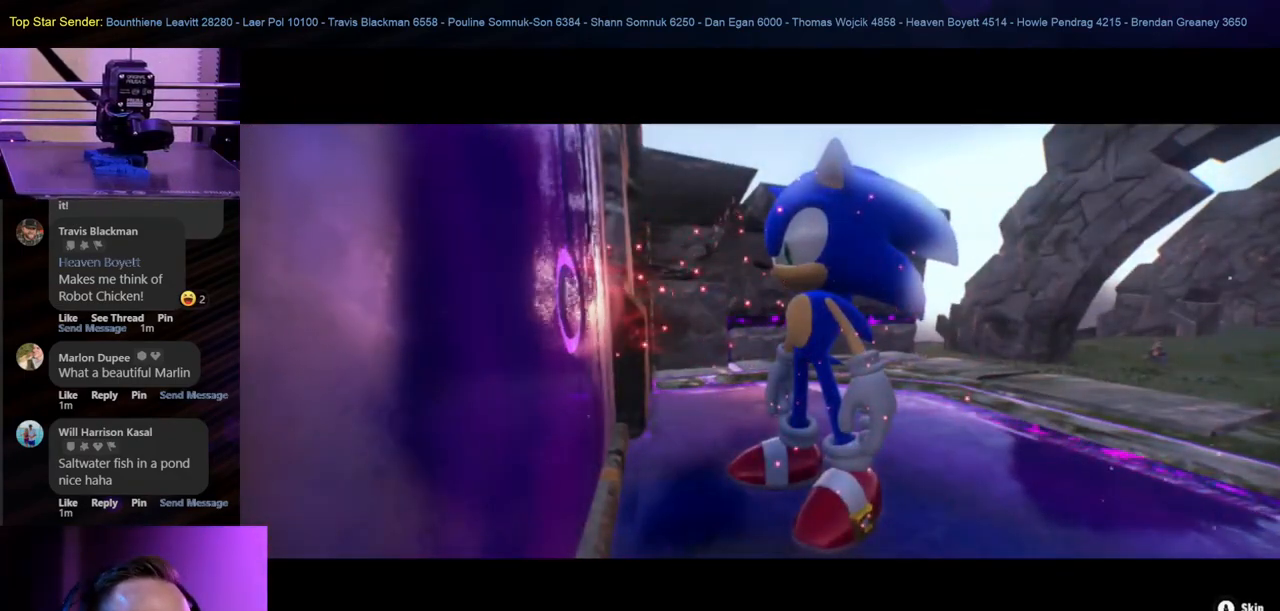
Gameplay with a controller (Nintendo layout); each line is a JSON object with the inputs held at the frame after it. "events" lists button and stick changes between this image and that frame as [ms after this image, input, new state], when the widget could be followed in between. Not read: L1 L2 L3 R2 R3.
{"buttons": [], "left_stick": "center", "right_stick": "left", "events": [[117, "left_stick", "right"], [183, "left_stick", "center"], [367, "right_stick", "left"]]}
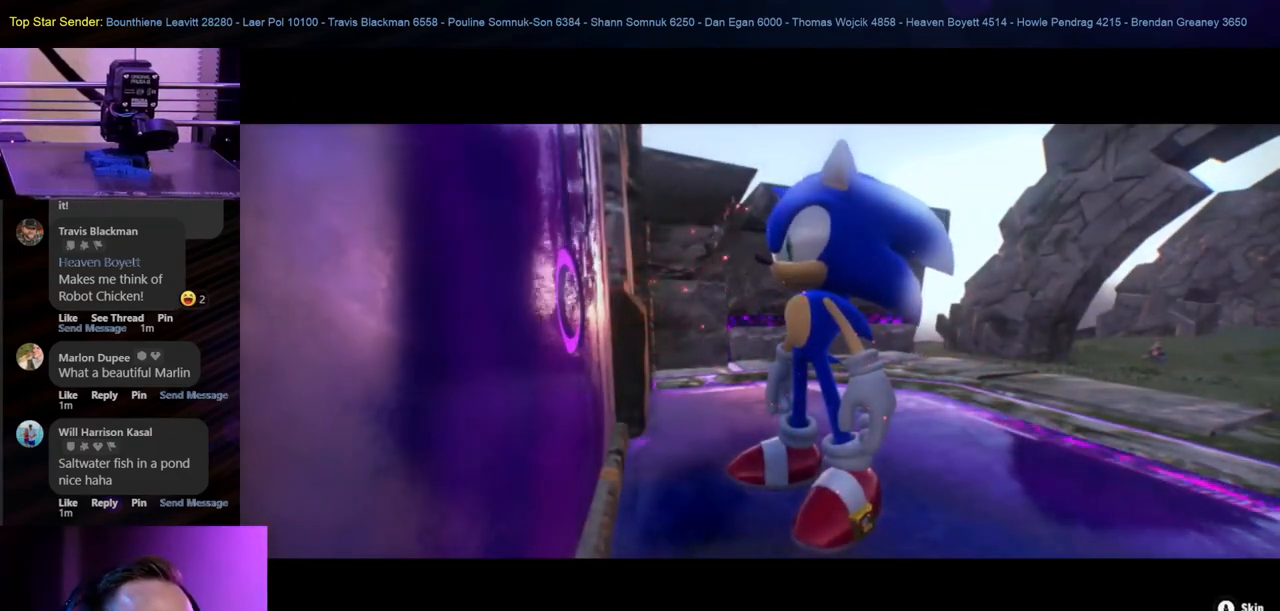
{"buttons": [], "left_stick": "center", "right_stick": "center", "events": [[17, "right_stick", "center"]]}
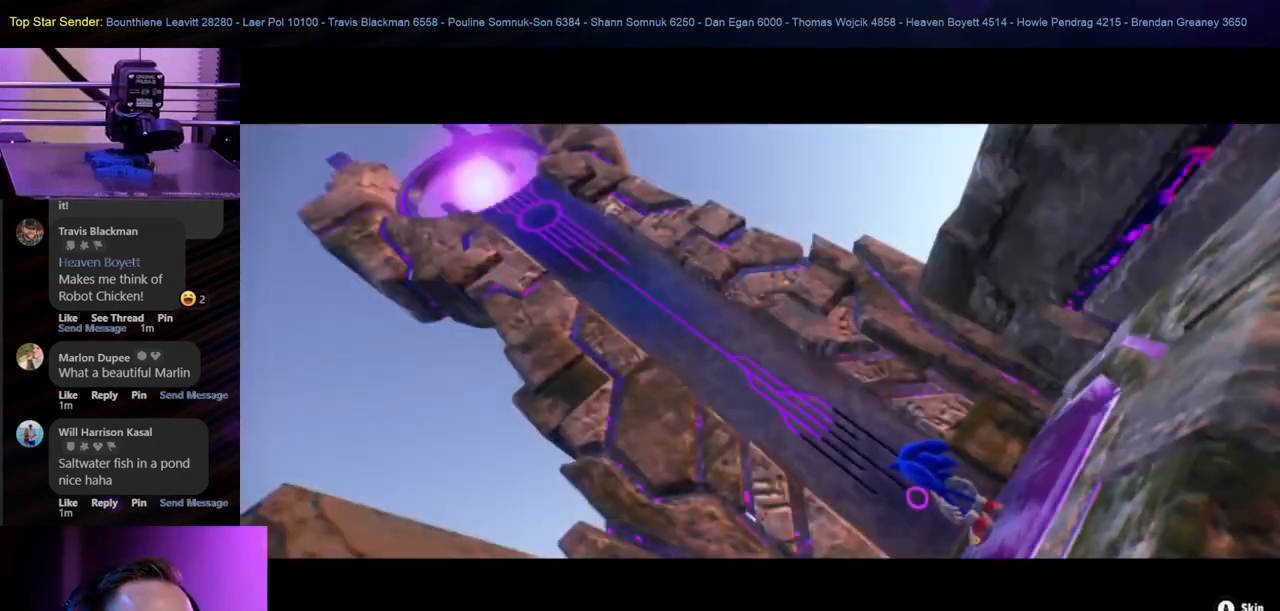
{"buttons": [], "left_stick": "center", "right_stick": "center", "events": []}
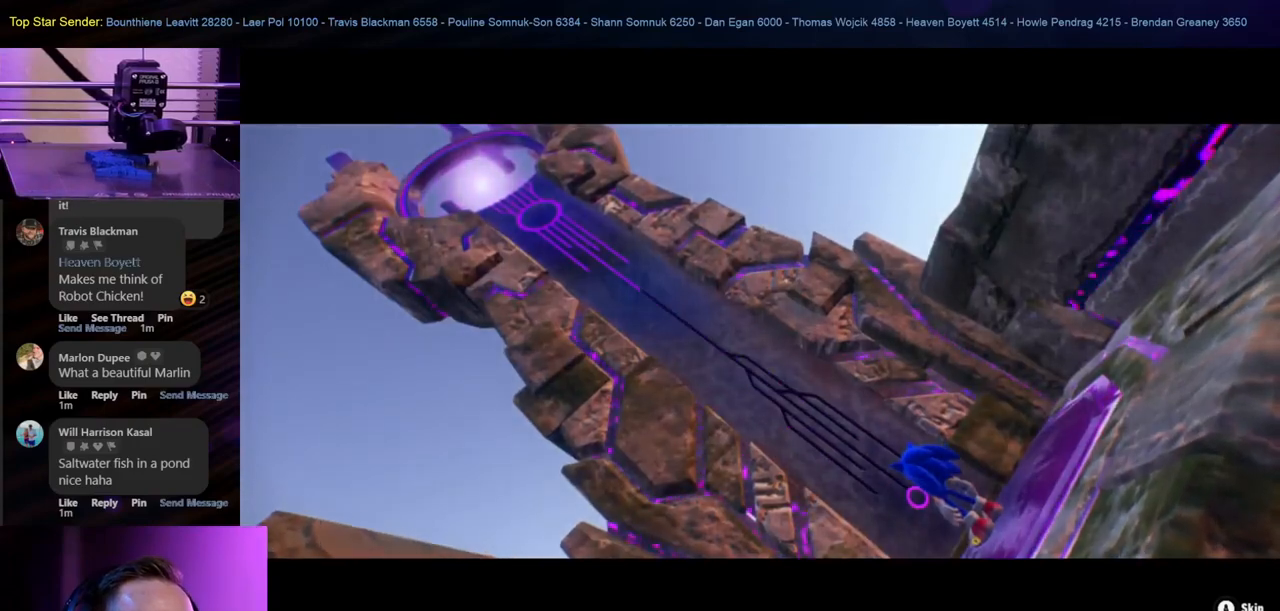
{"buttons": [], "left_stick": "center", "right_stick": "center", "events": []}
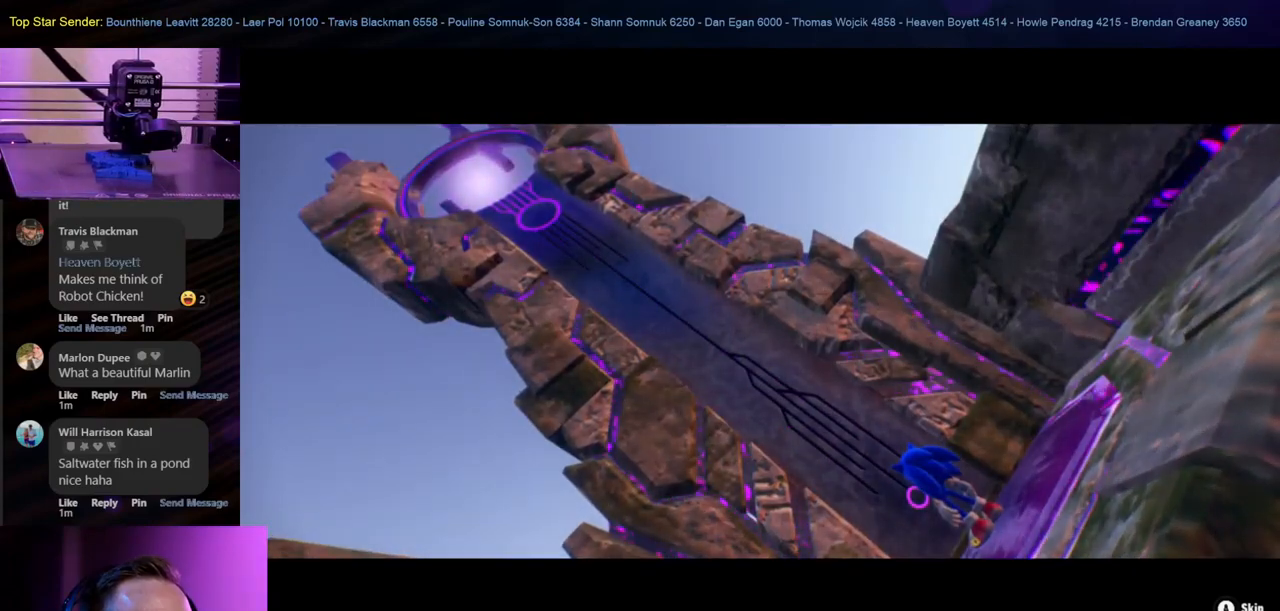
{"buttons": [], "left_stick": "center", "right_stick": "center", "events": []}
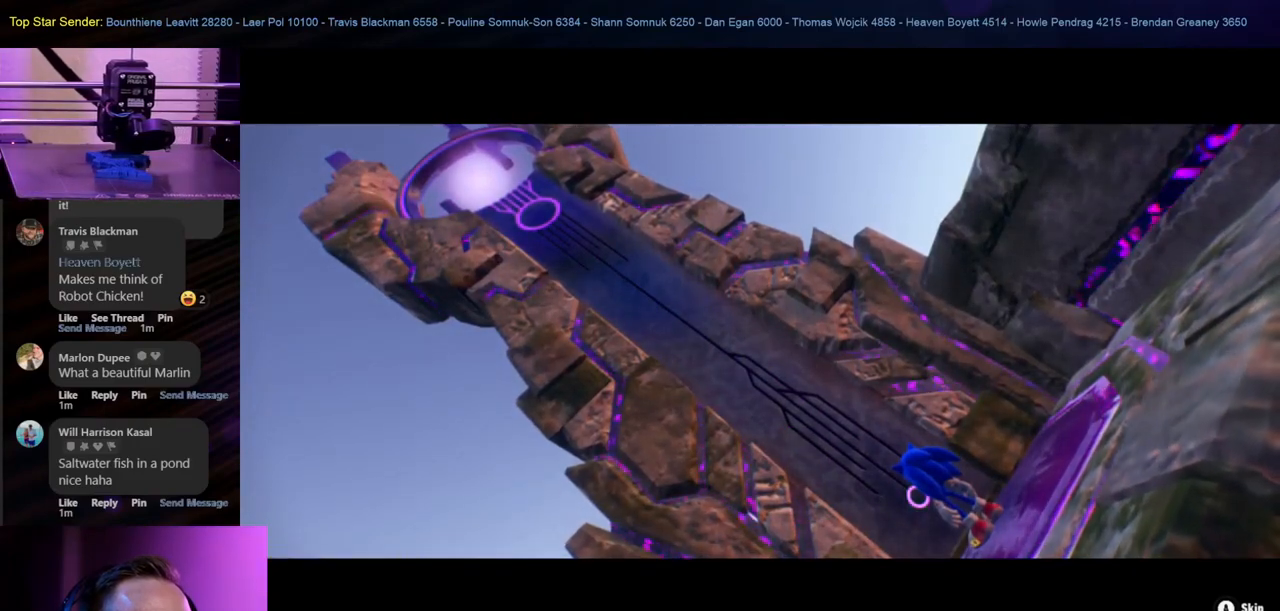
{"buttons": [], "left_stick": "center", "right_stick": "center", "events": []}
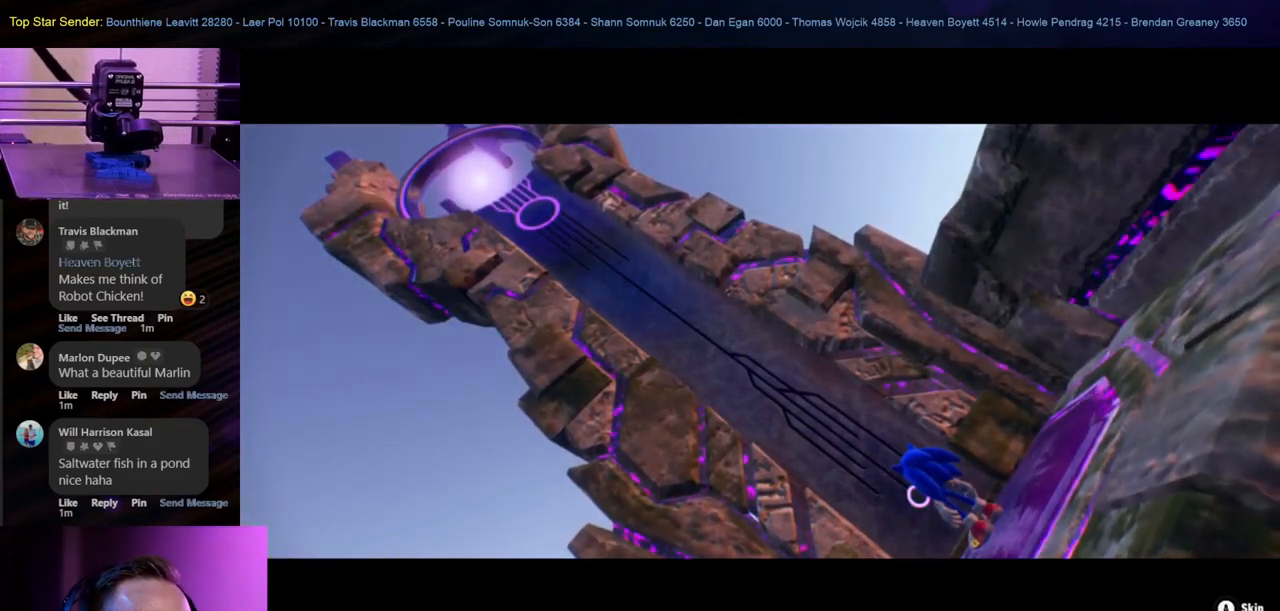
{"buttons": [], "left_stick": "center", "right_stick": "center", "events": []}
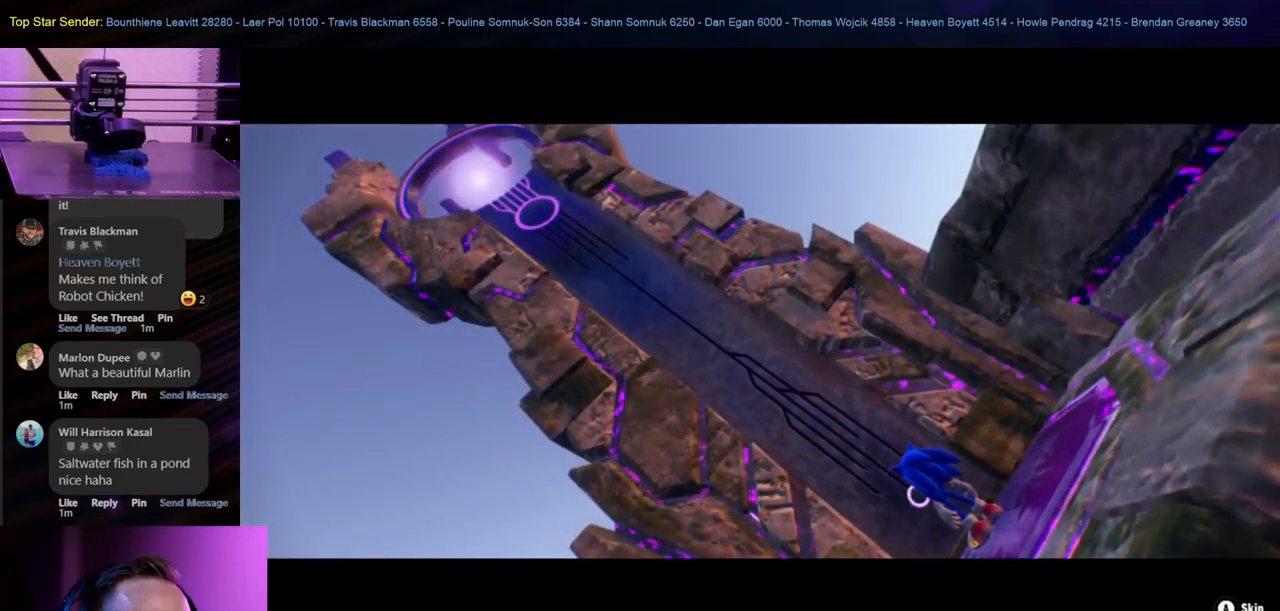
{"buttons": [], "left_stick": "center", "right_stick": "center", "events": []}
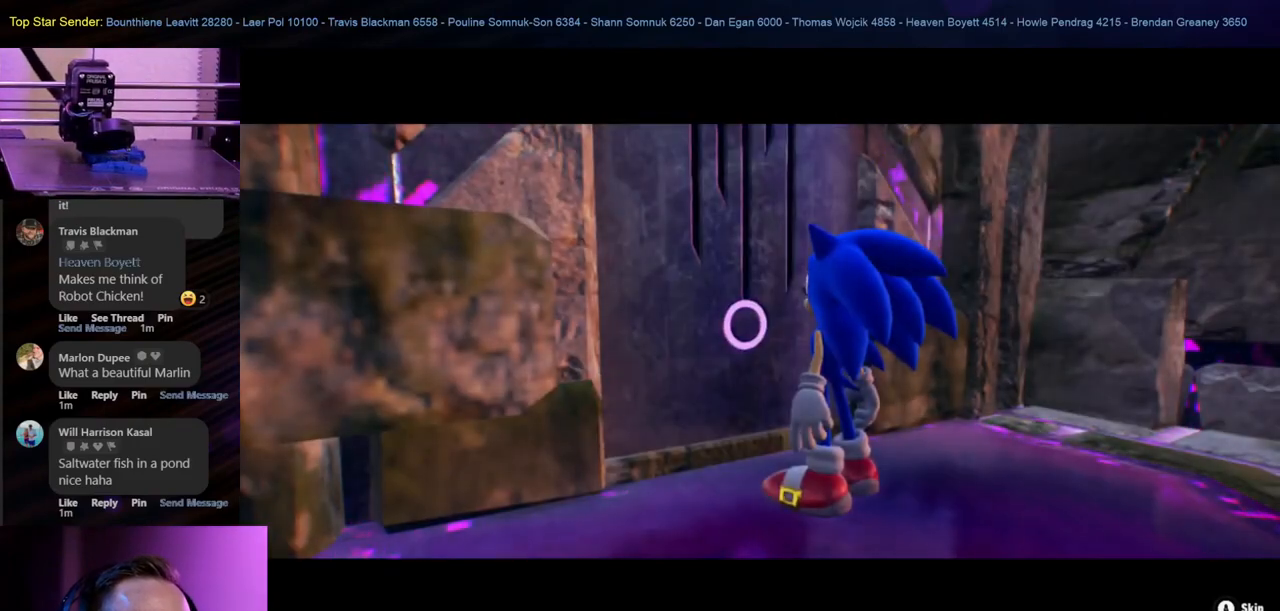
{"buttons": [], "left_stick": "center", "right_stick": "center", "events": []}
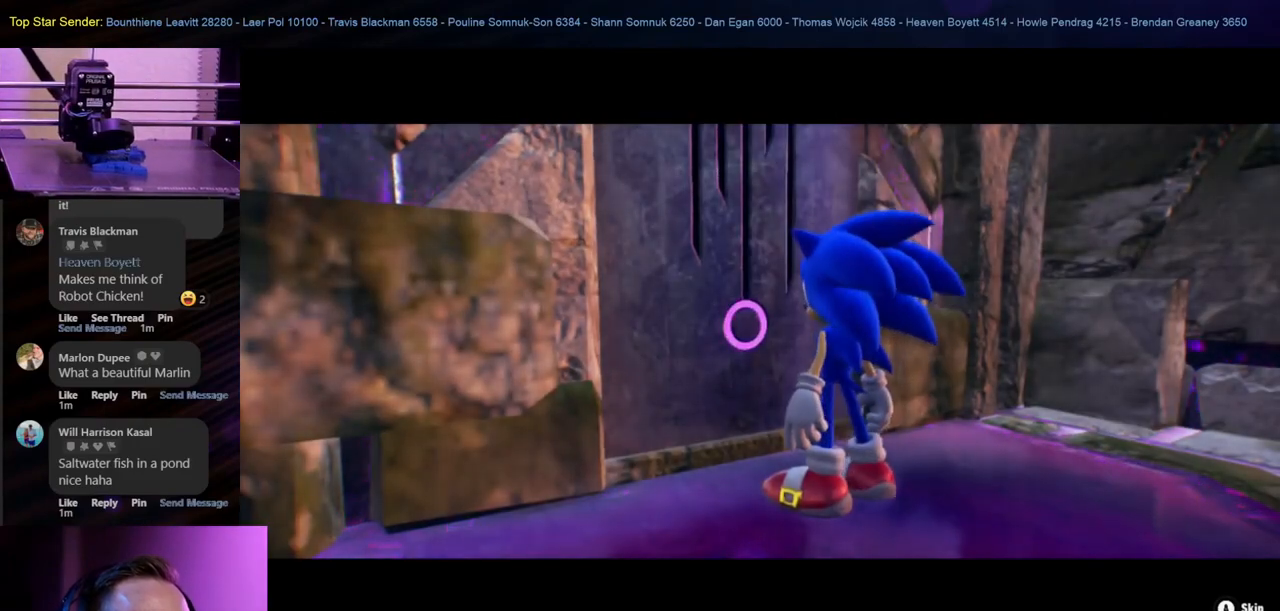
{"buttons": [], "left_stick": "center", "right_stick": "left", "events": [[350, "right_stick", "left"]]}
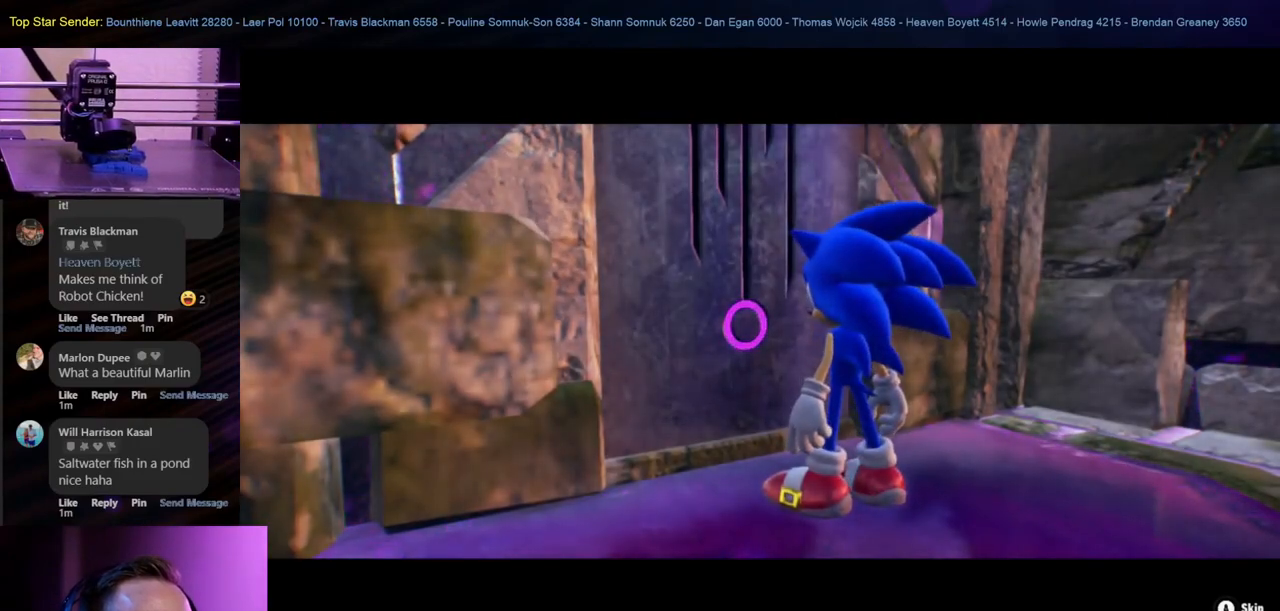
{"buttons": [], "left_stick": "center", "right_stick": "center", "events": [[50, "right_stick", "center"]]}
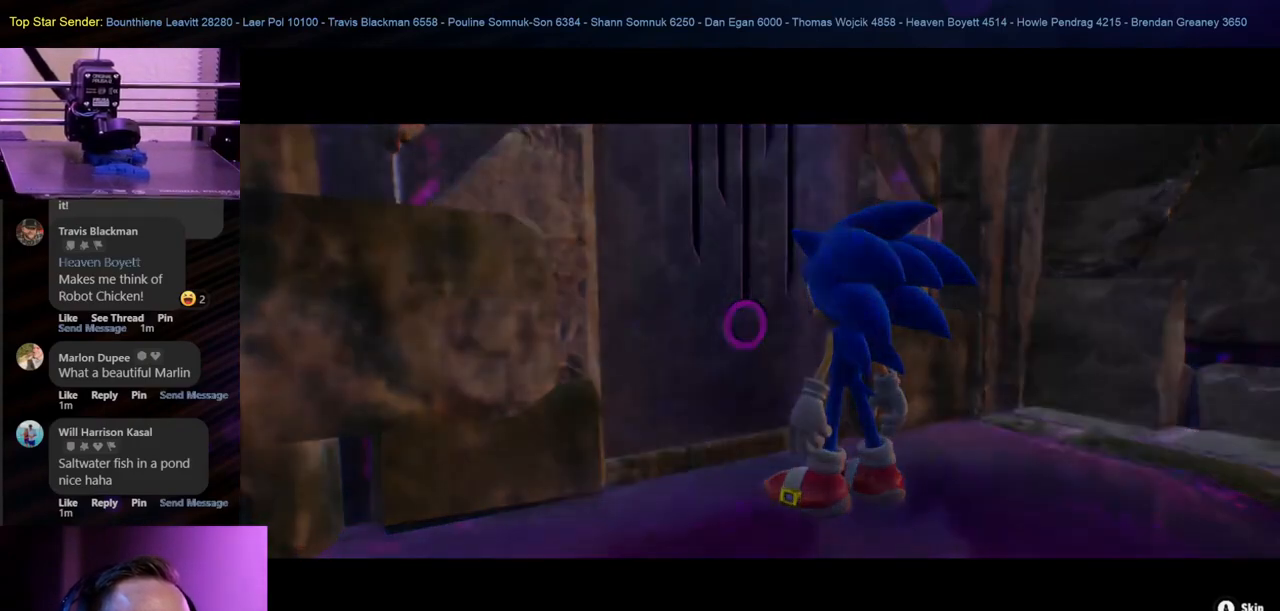
{"buttons": [], "left_stick": "center", "right_stick": "center", "events": []}
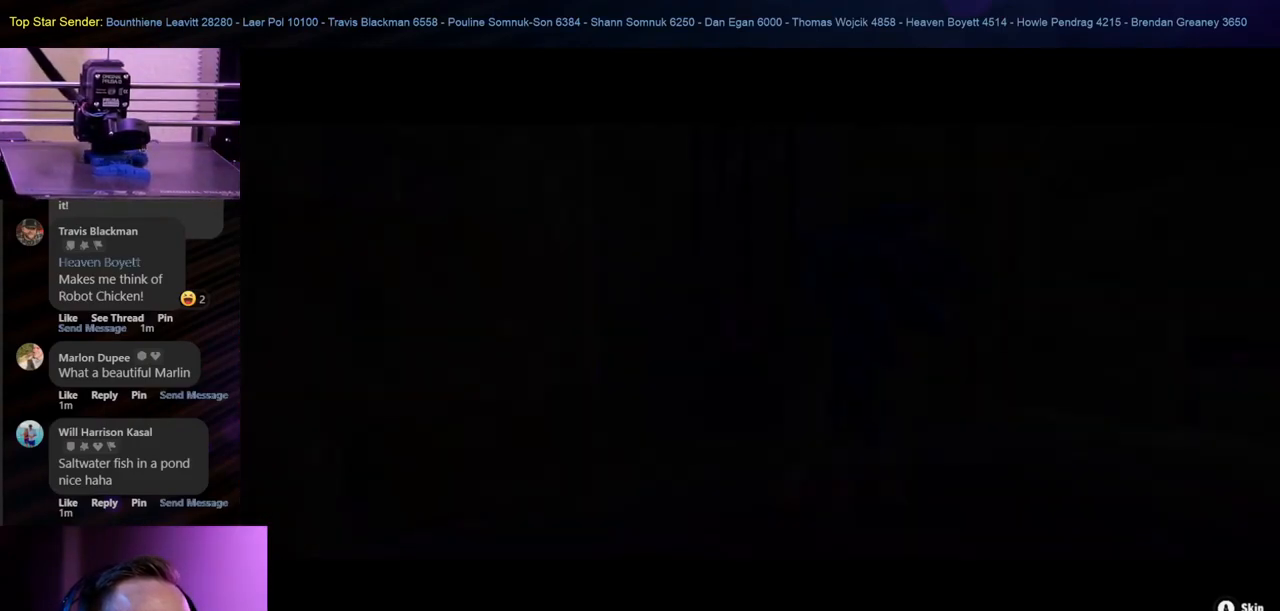
{"buttons": [], "left_stick": "center", "right_stick": "center", "events": []}
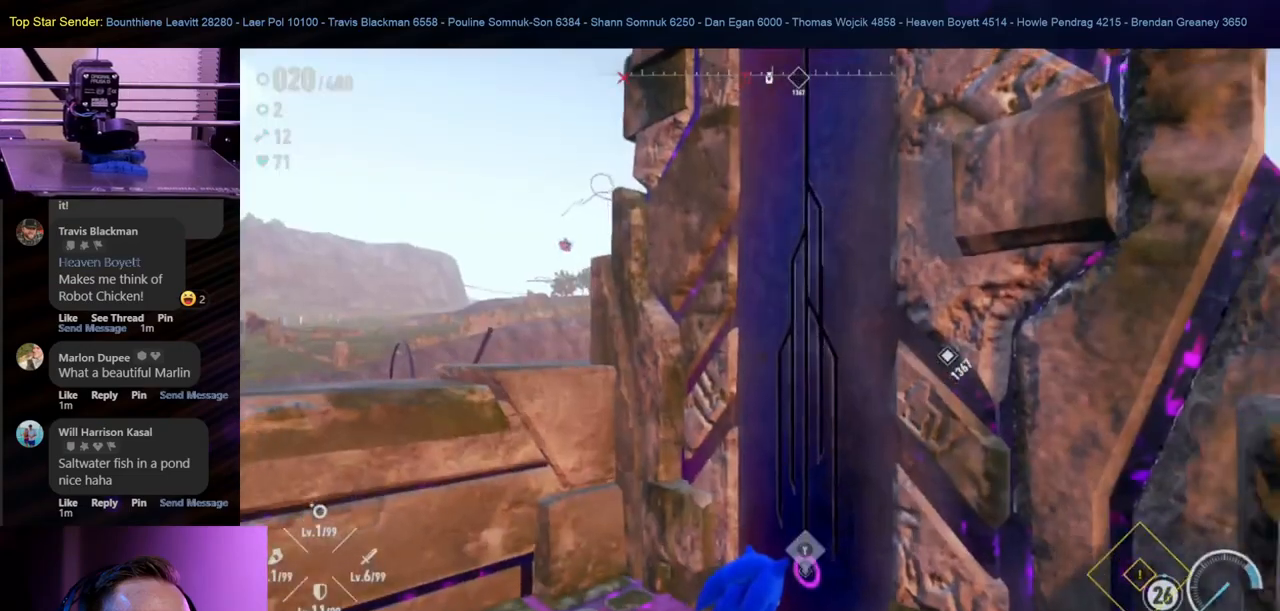
{"buttons": [], "left_stick": "center", "right_stick": "center", "events": []}
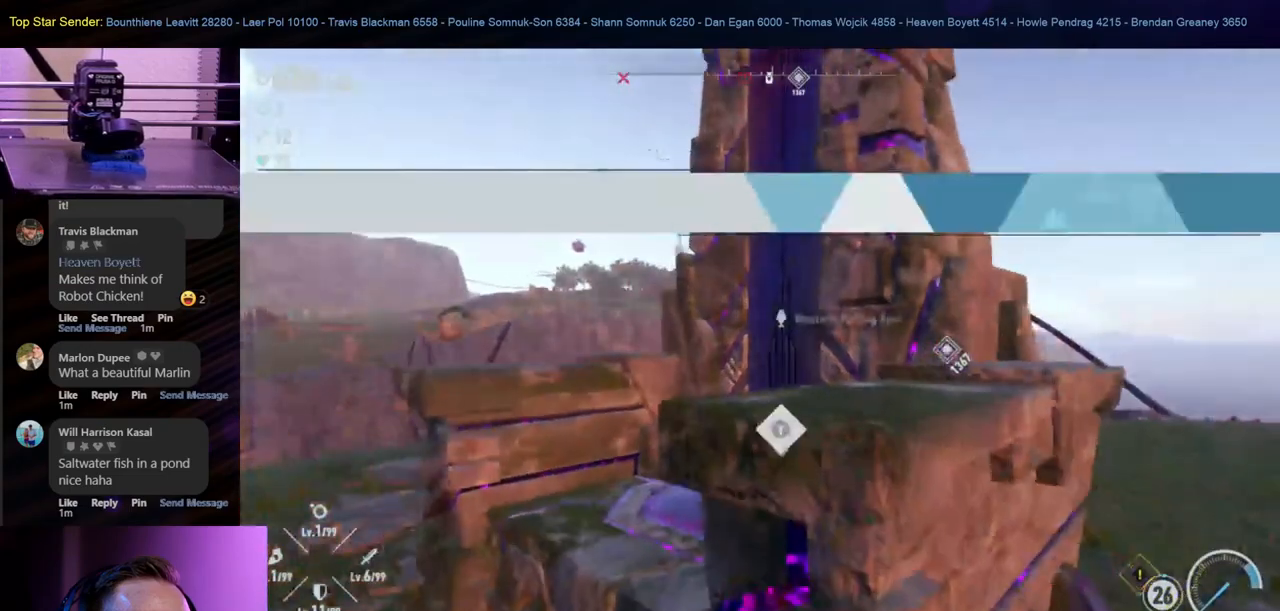
{"buttons": [], "left_stick": "center", "right_stick": "center", "events": []}
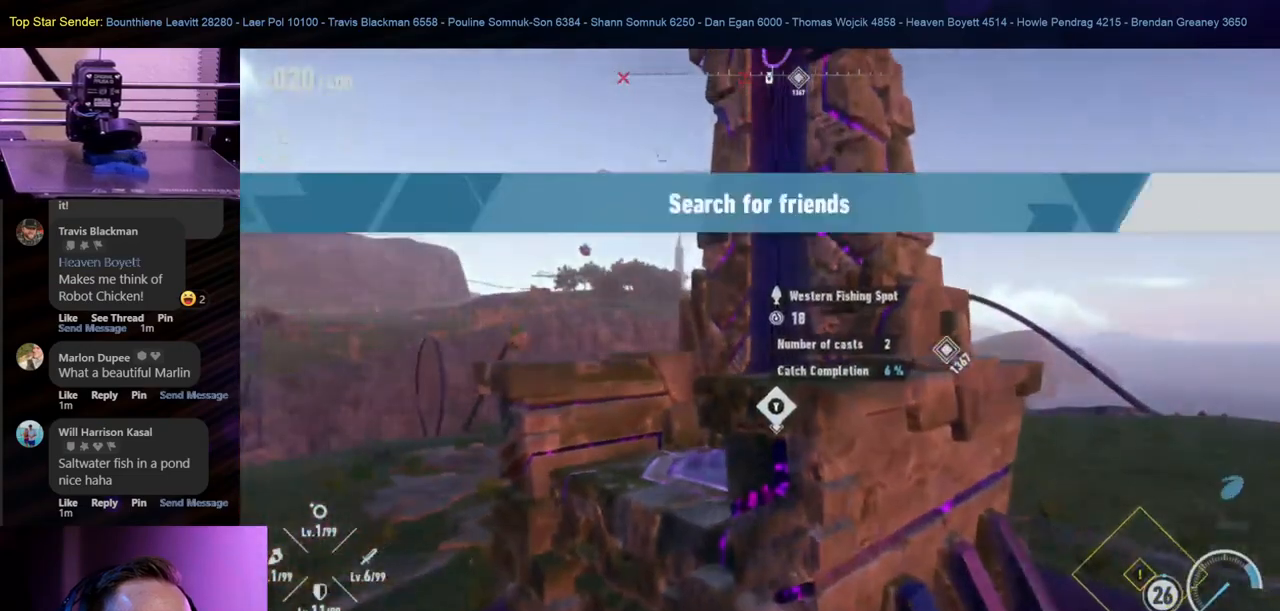
{"buttons": [], "left_stick": "down-left", "right_stick": "down-right", "events": [[233, "left_stick", "down-left"], [317, "right_stick", "down-right"]]}
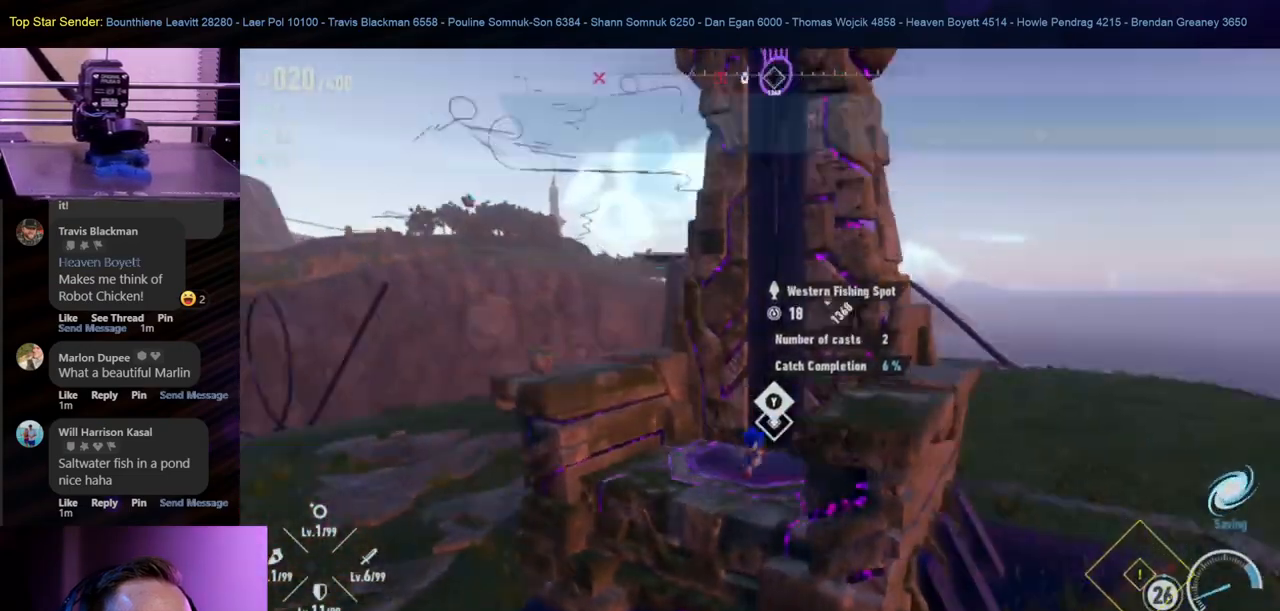
{"buttons": [], "left_stick": "down-right", "right_stick": "center", "events": [[150, "right_stick", "center"], [400, "left_stick", "down-right"]]}
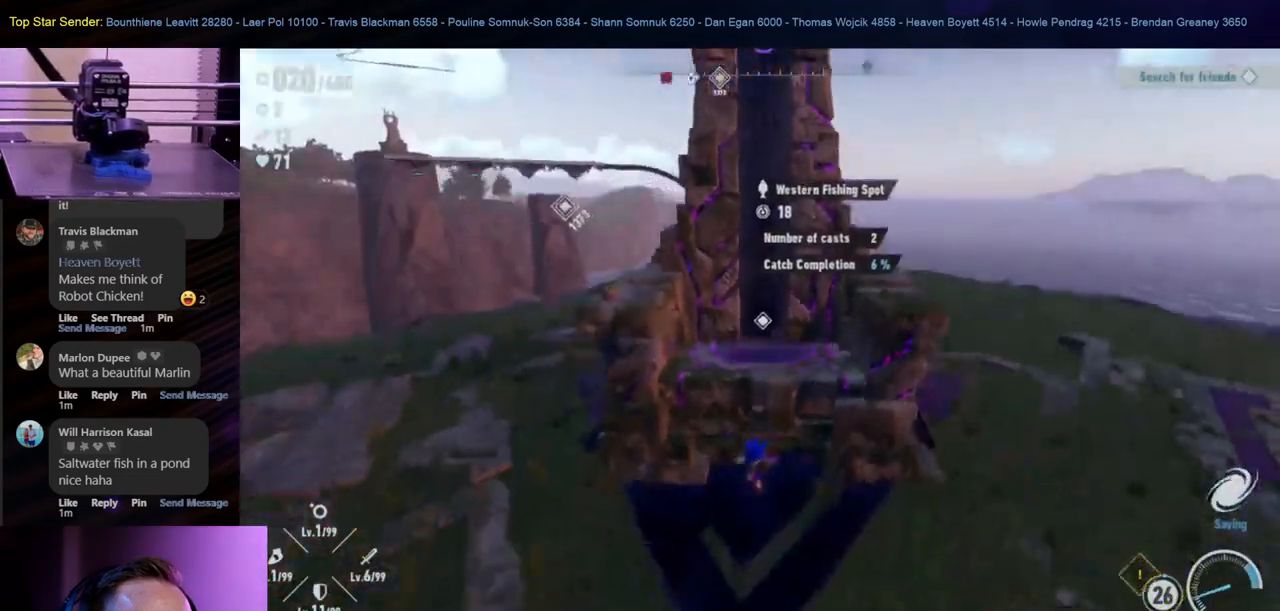
{"buttons": [], "left_stick": "right", "right_stick": "center", "events": [[17, "right_stick", "left"], [167, "left_stick", "right"], [467, "right_stick", "center"]]}
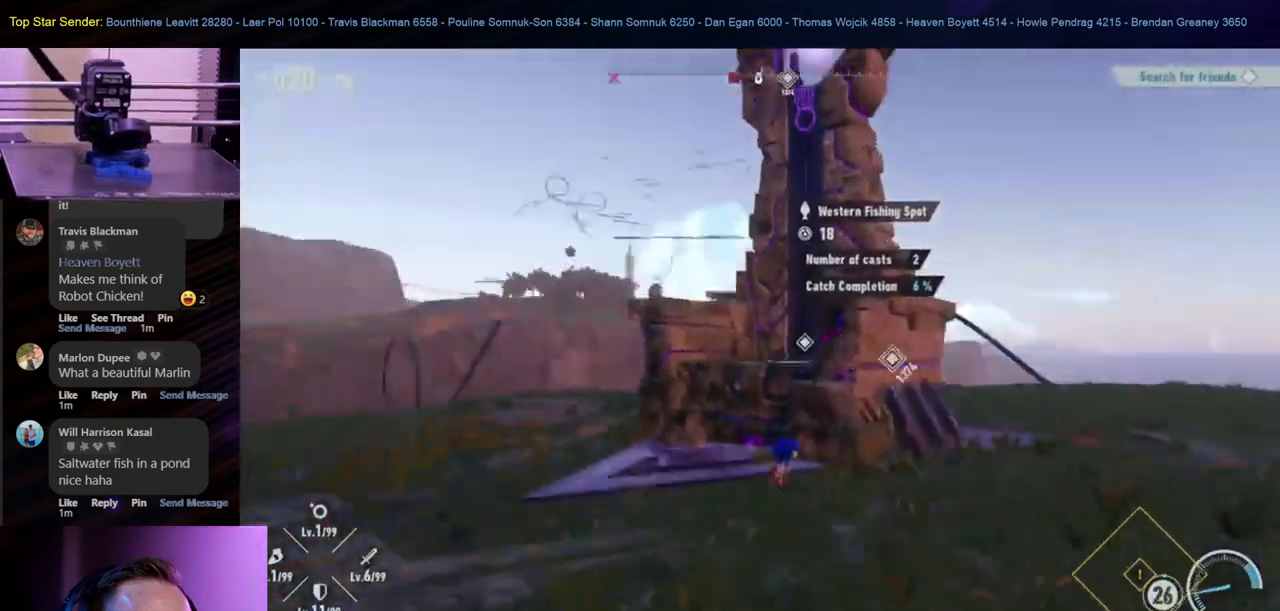
{"buttons": [], "left_stick": "center", "right_stick": "center", "events": [[500, "left_stick", "center"]]}
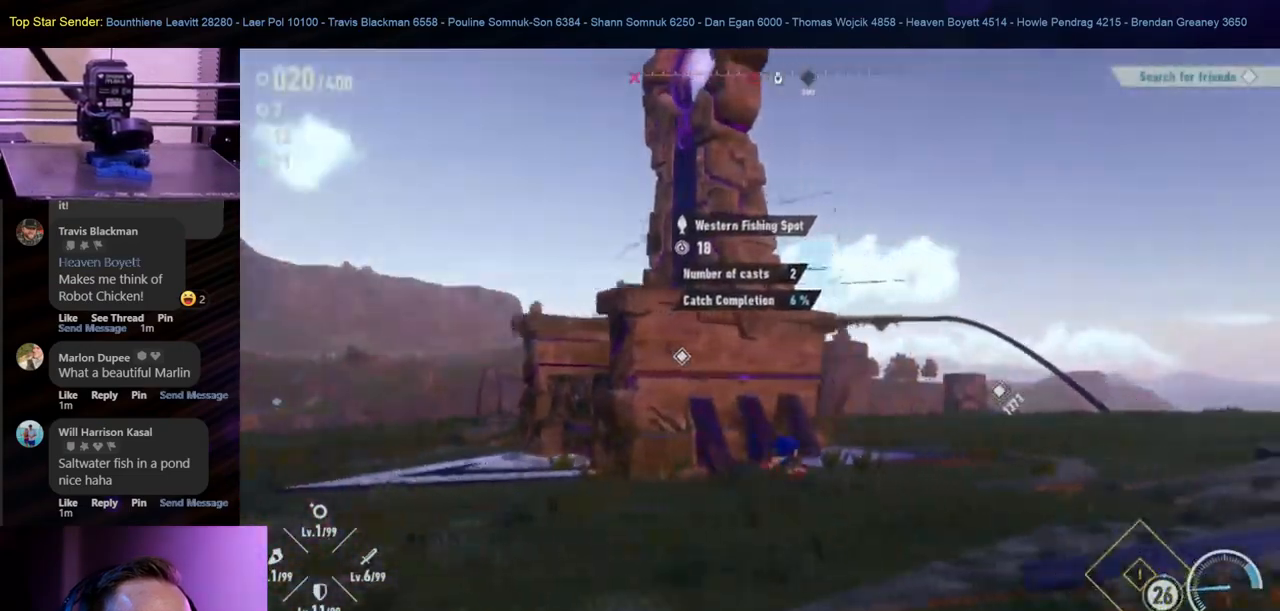
{"buttons": [], "left_stick": "left", "right_stick": "center", "events": [[133, "left_stick", "left"], [183, "right_stick", "up-right"], [283, "right_stick", "right"], [400, "right_stick", "center"]]}
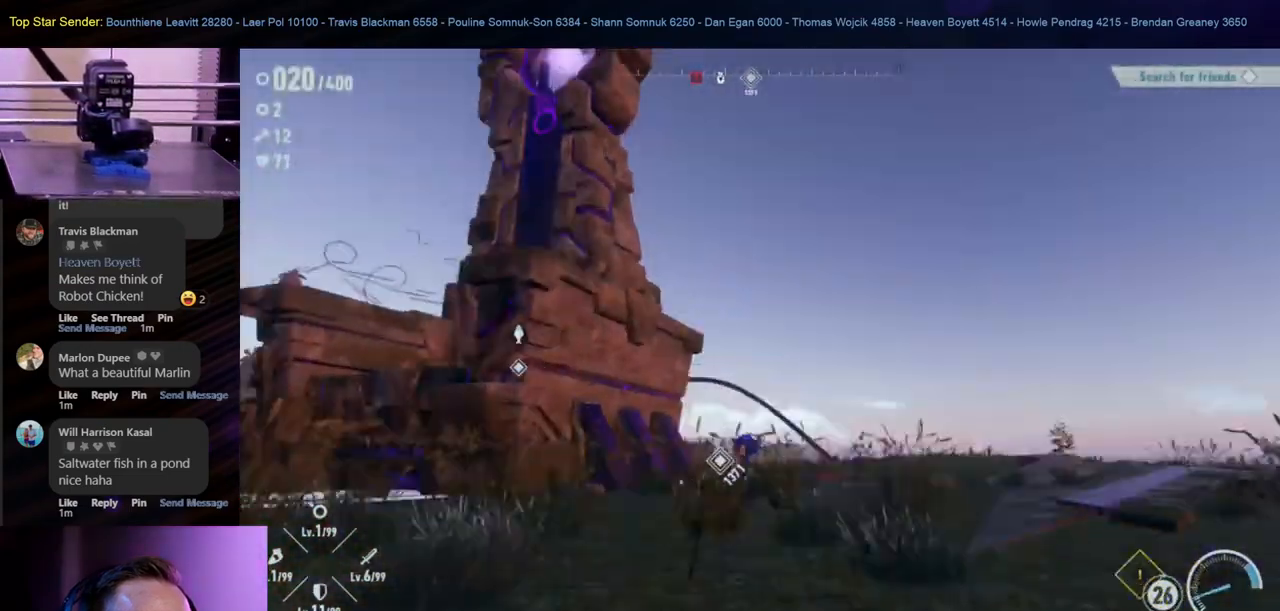
{"buttons": [], "left_stick": "left", "right_stick": "center", "events": [[200, "right_stick", "down-right"], [400, "right_stick", "center"]]}
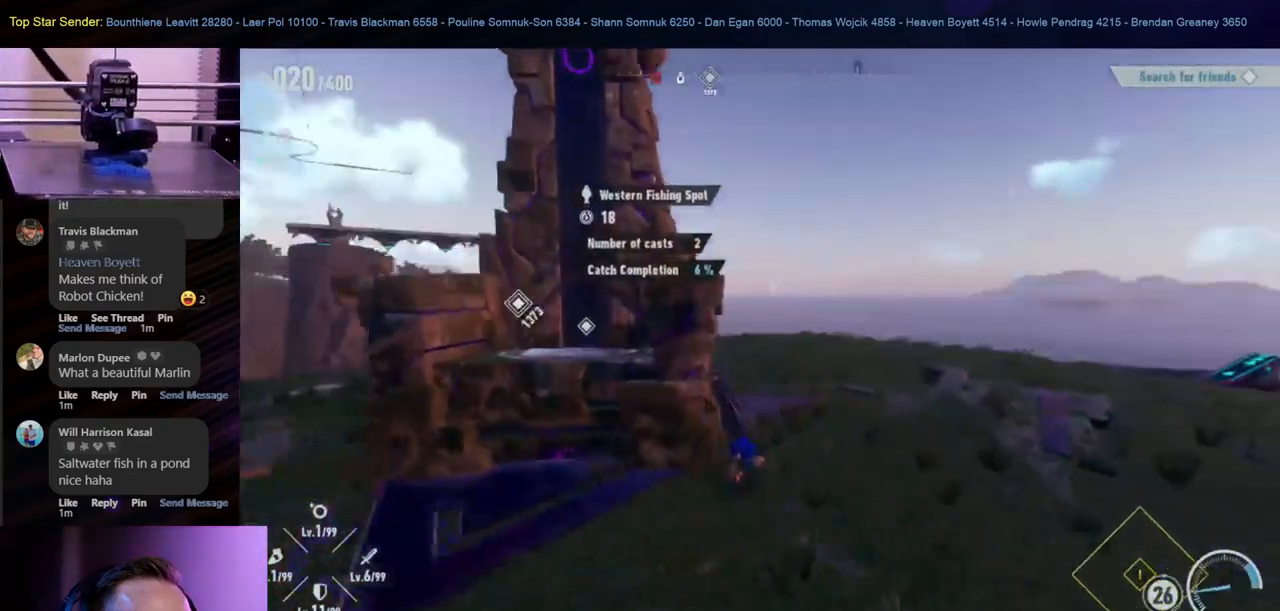
{"buttons": [], "left_stick": "center", "right_stick": "center", "events": [[17, "left_stick", "up-left"], [167, "left_stick", "center"]]}
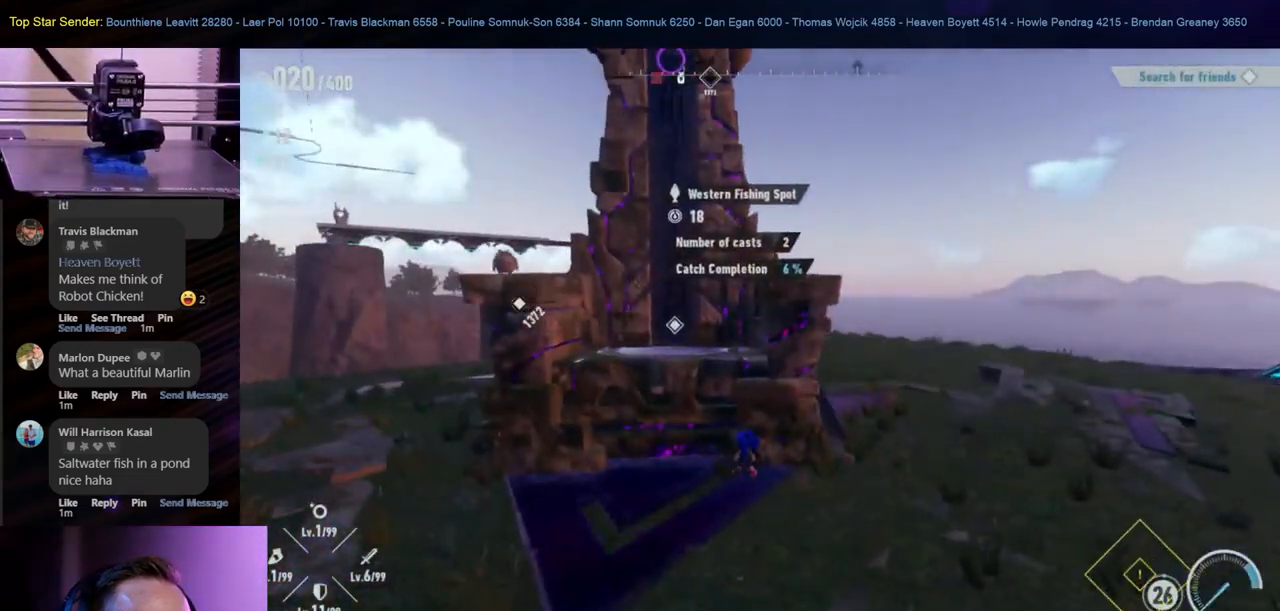
{"buttons": [], "left_stick": "center", "right_stick": "center", "events": [[83, "left_stick", "up"], [267, "left_stick", "center"]]}
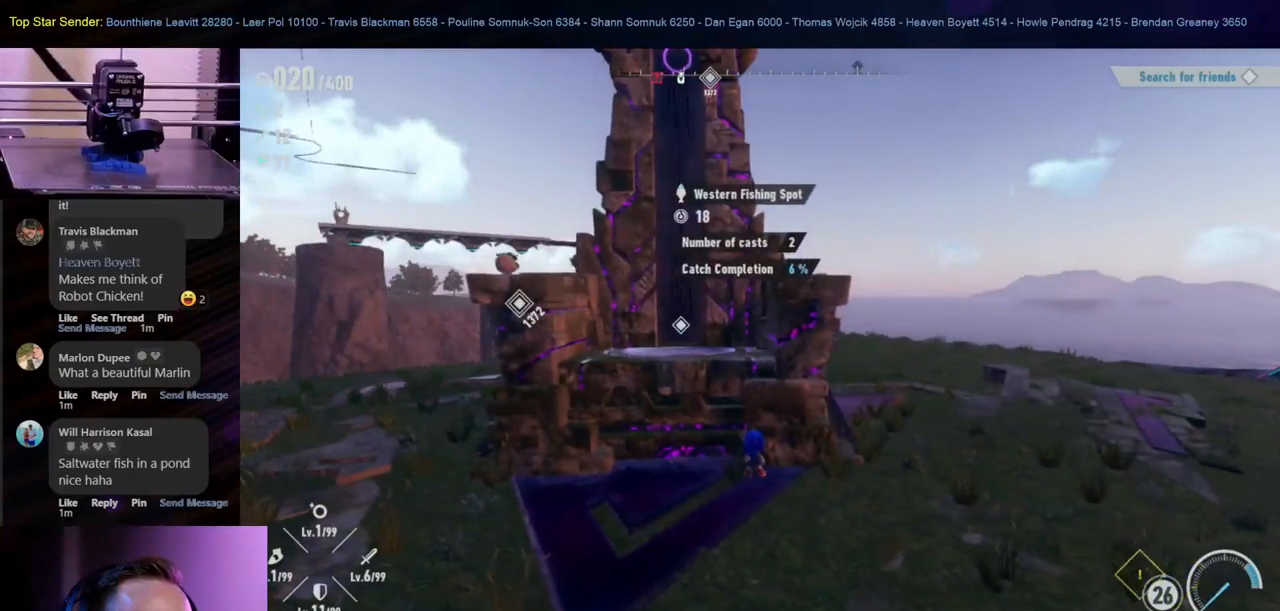
{"buttons": [], "left_stick": "center", "right_stick": "center", "events": []}
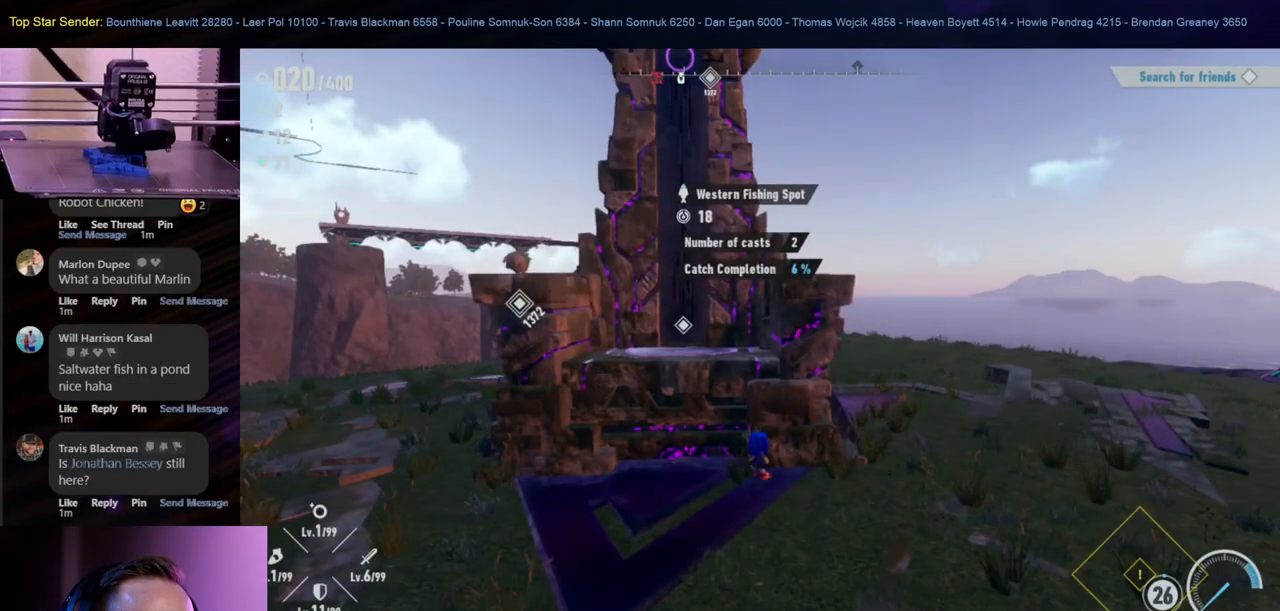
{"buttons": [], "left_stick": "down-right", "right_stick": "center", "events": [[50, "left_stick", "right"], [100, "right_stick", "left"], [300, "right_stick", "center"], [383, "left_stick", "down-right"]]}
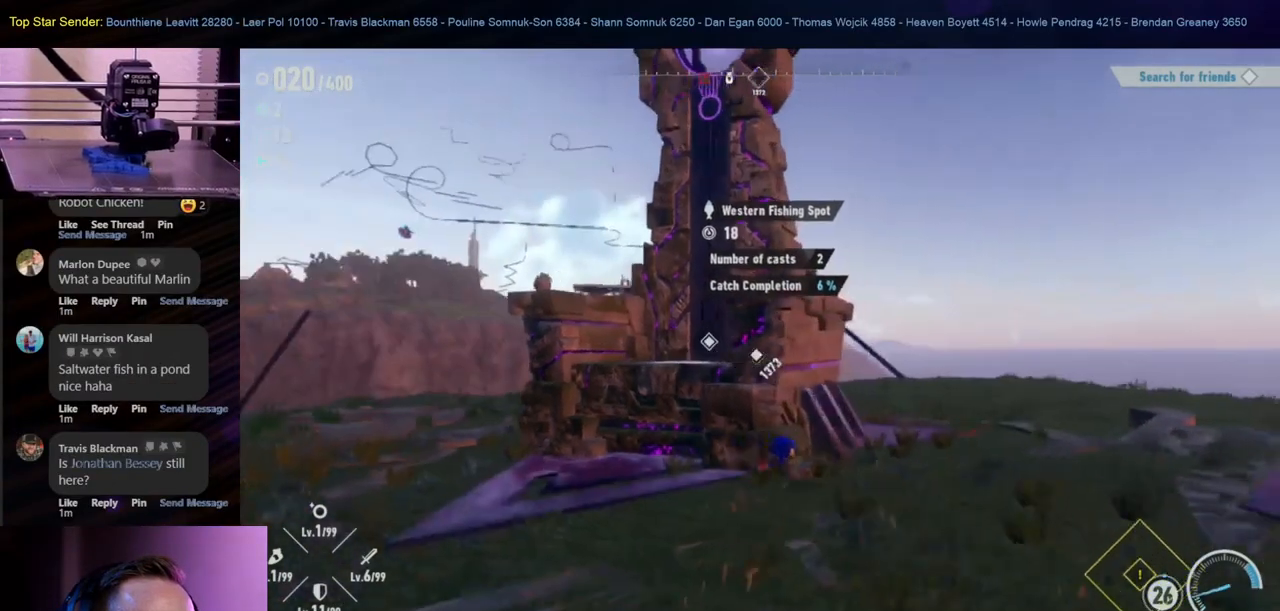
{"buttons": [], "left_stick": "up-right", "right_stick": "center", "events": [[50, "left_stick", "right"], [117, "right_stick", "left"], [283, "right_stick", "center"], [417, "left_stick", "up-right"]]}